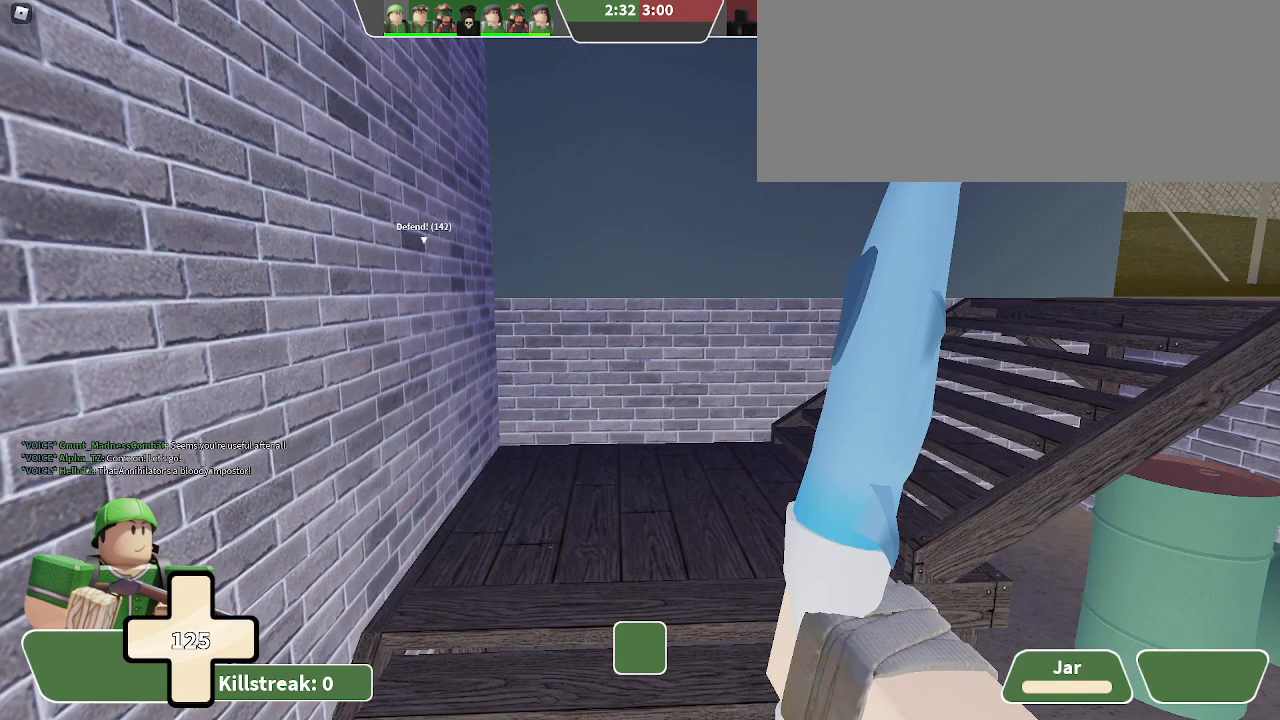
Gameplay with keyboard; each line is a JSON object with the keys held at the frame after it. "events" lists presses ("down") and releases ("up") of ".", "/", "0", "1", "2", "3", "4", "5", "6", "7", "8", "9", "a", "alt_l", "alt_r", "b", "backslash", "backspace", "c", "caps_lock", "comma", "ctrl_l", "ctrl_r", "d", "e", "equals", "f", "g", "h", "i", "j", "k", "l", "lbracket", "m", "minus", "n", "o", "p", "q", "quote", "r", "rbracket", "return", "s", "semicolon", "shift_l", "shift_r", "space", "super", "t", "tab", "tilde", "u", "v", "w", "x", "y" and "z" between this image and that frame as [ms after this image, input, new state], when the widget could be followed in between. No other keys are recorded. Mouse input is not recorded.
{"keys": ["w"], "events": []}
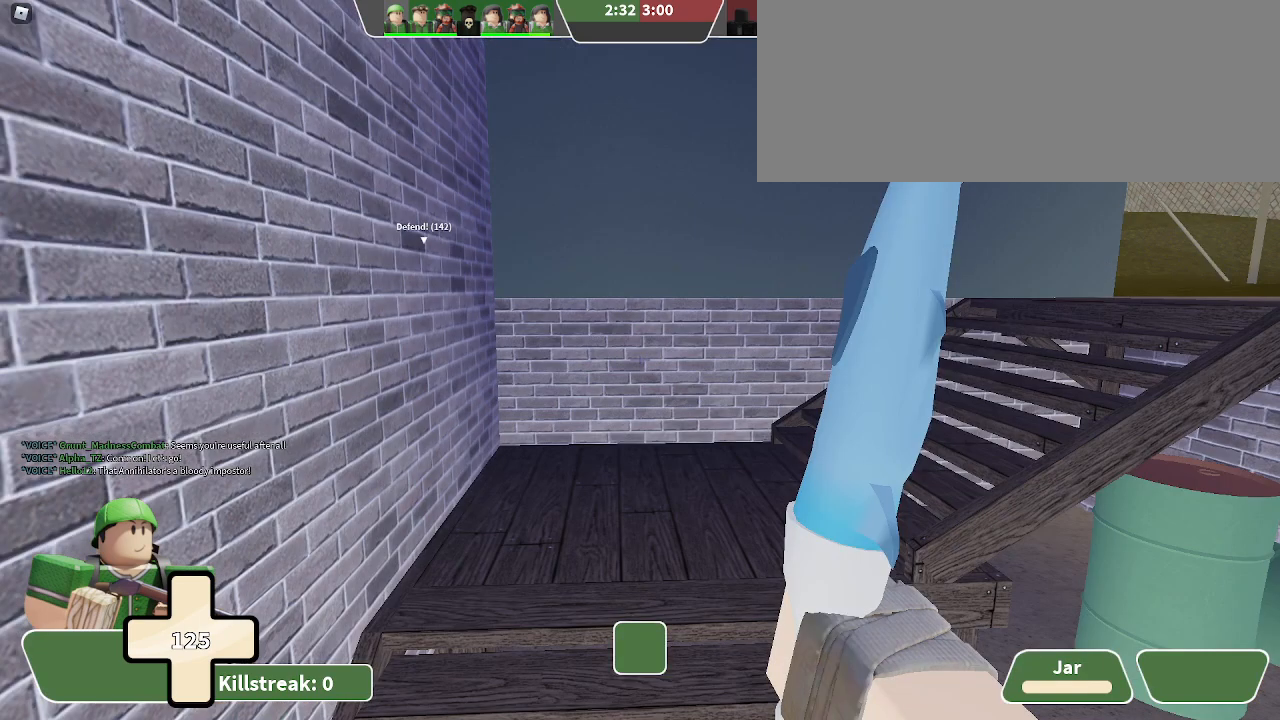
{"keys": ["w"], "events": []}
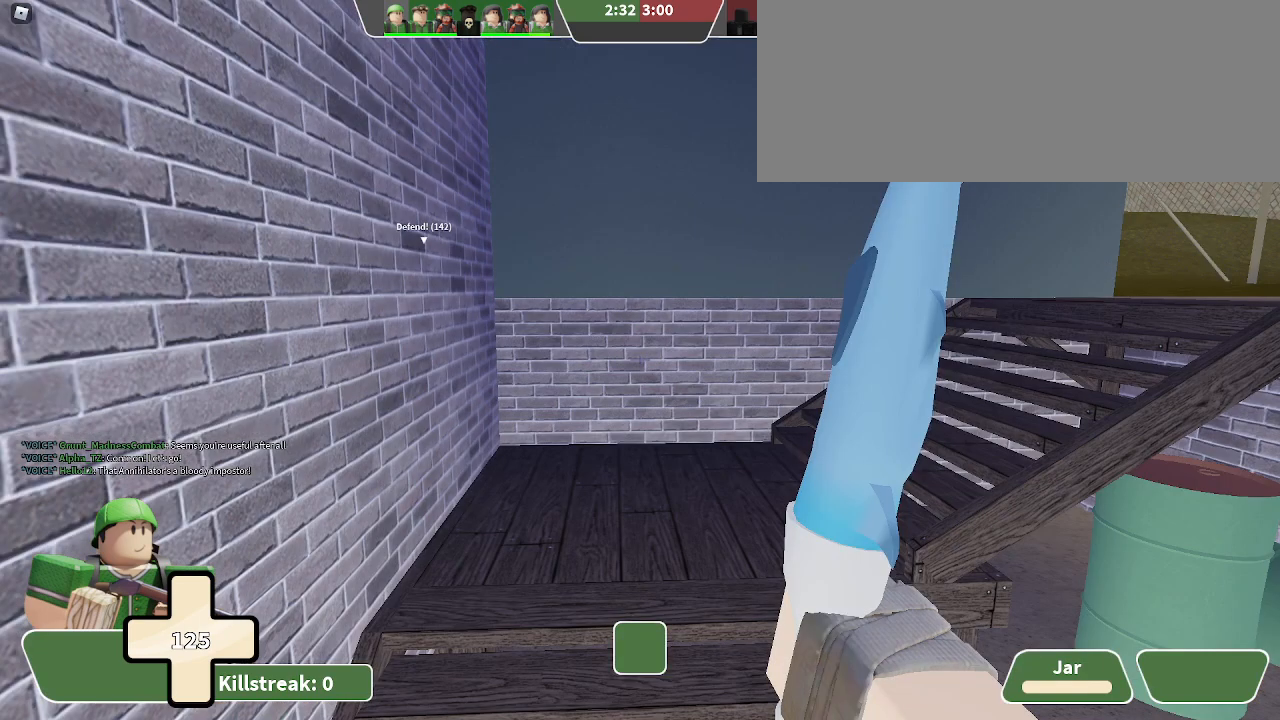
{"keys": ["w"], "events": []}
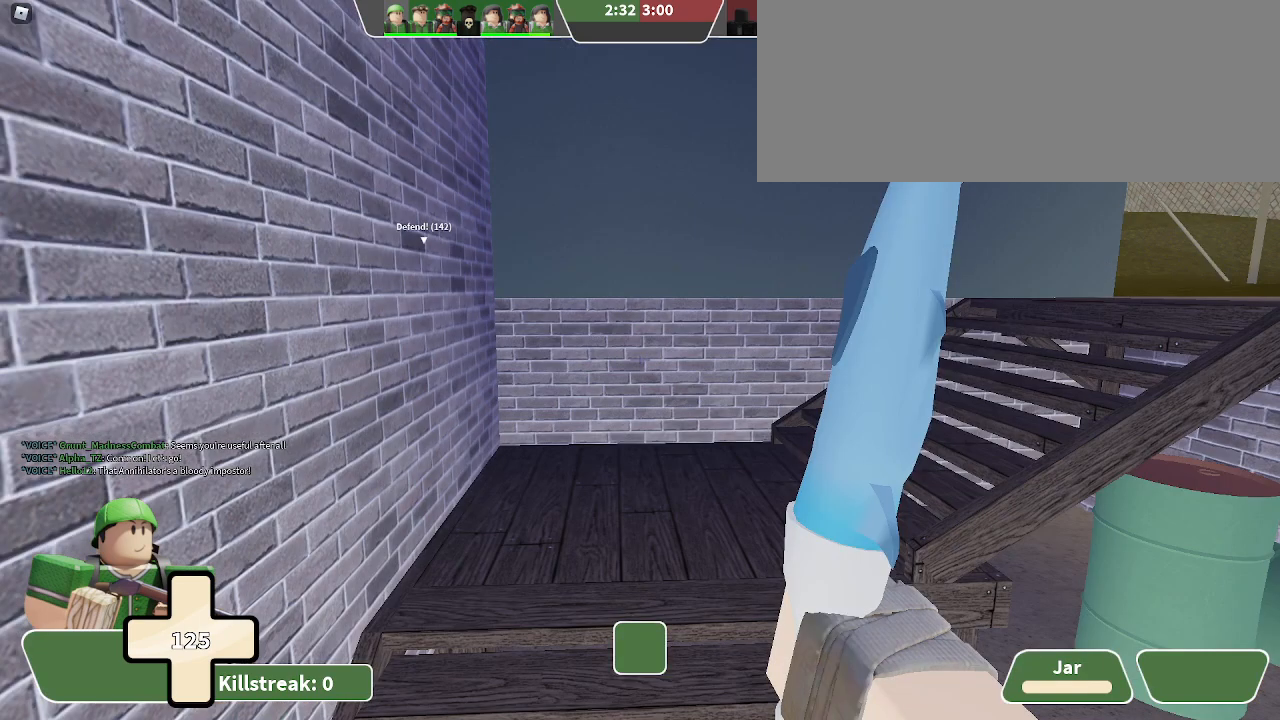
{"keys": ["w"], "events": []}
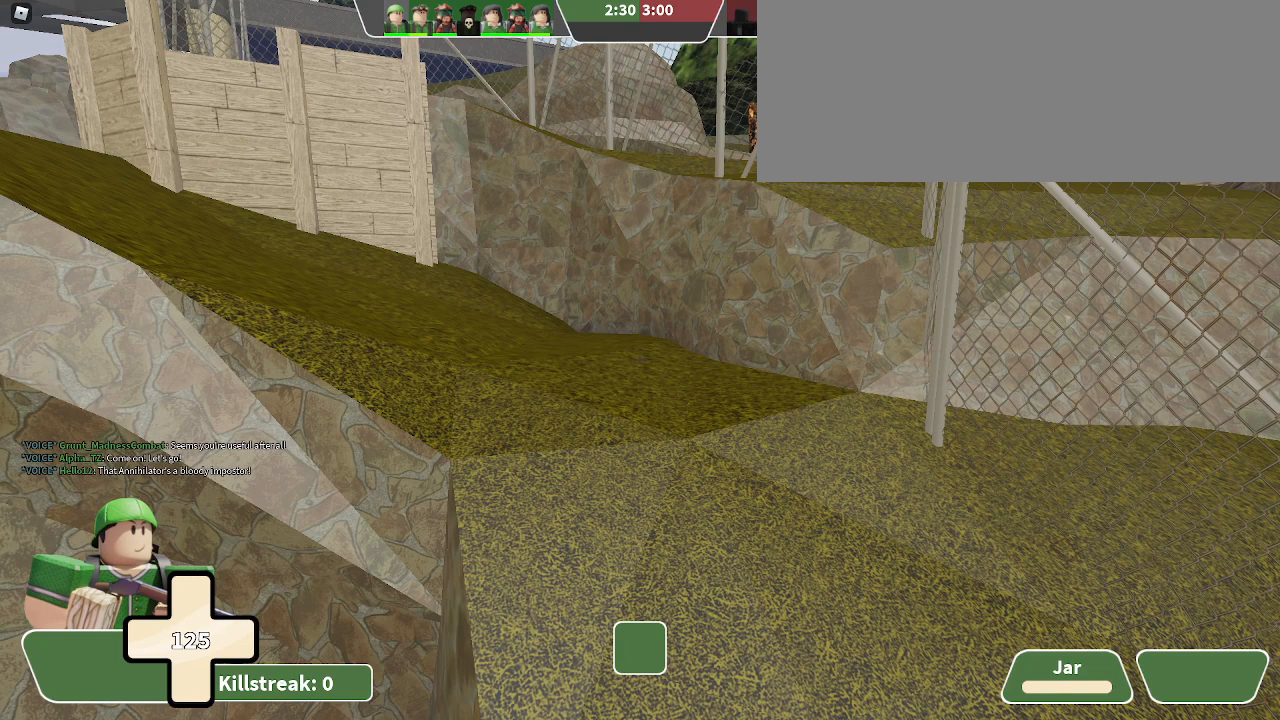
{"keys": ["w"], "events": []}
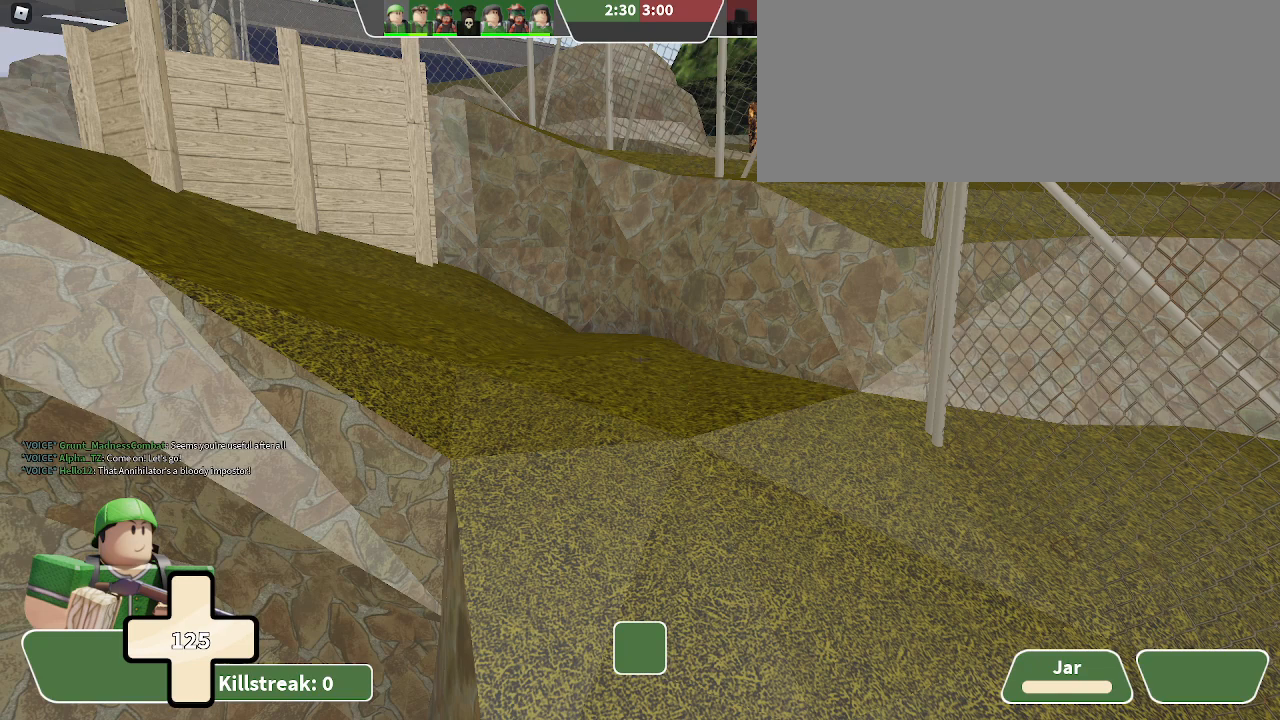
{"keys": ["w"], "events": []}
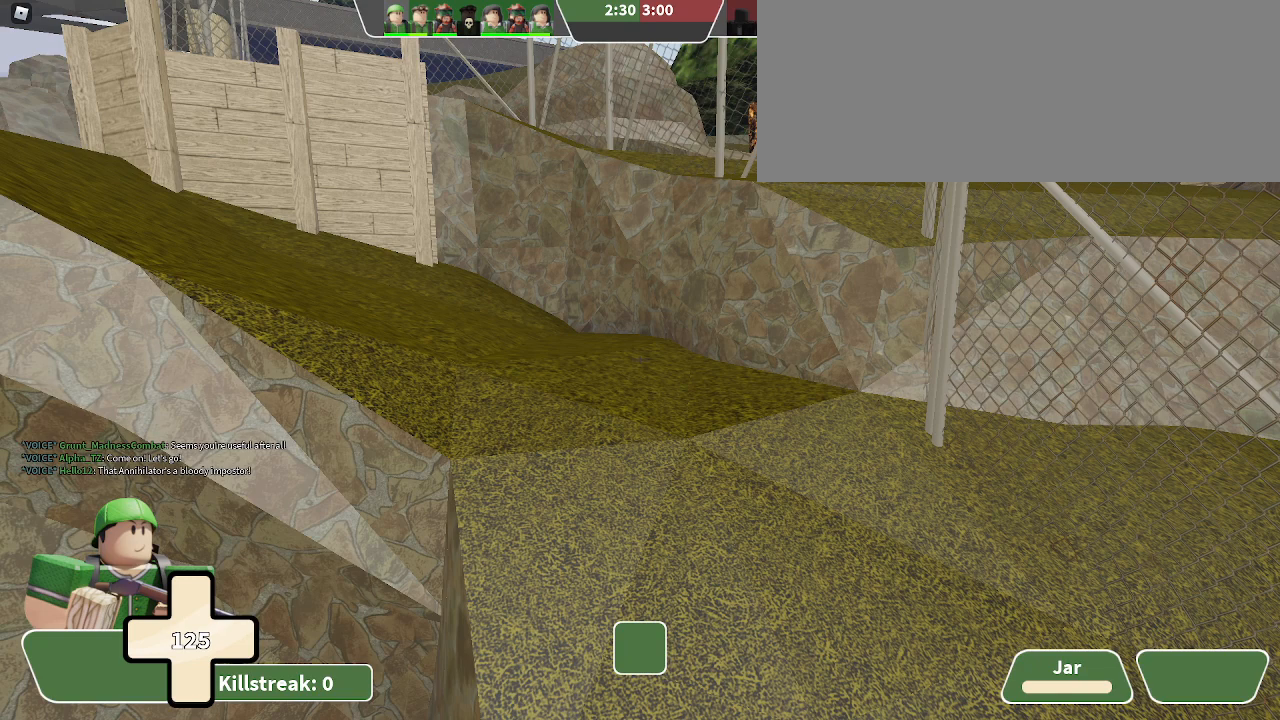
{"keys": ["w"], "events": []}
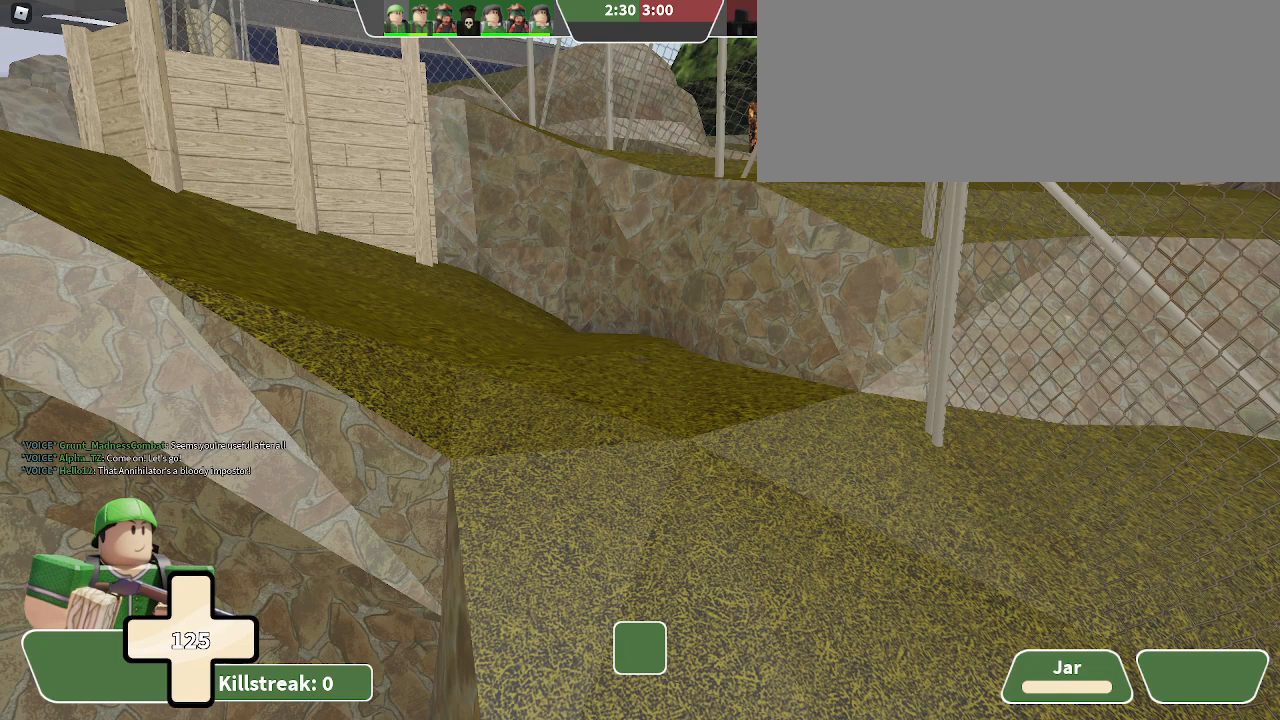
{"keys": ["w"], "events": []}